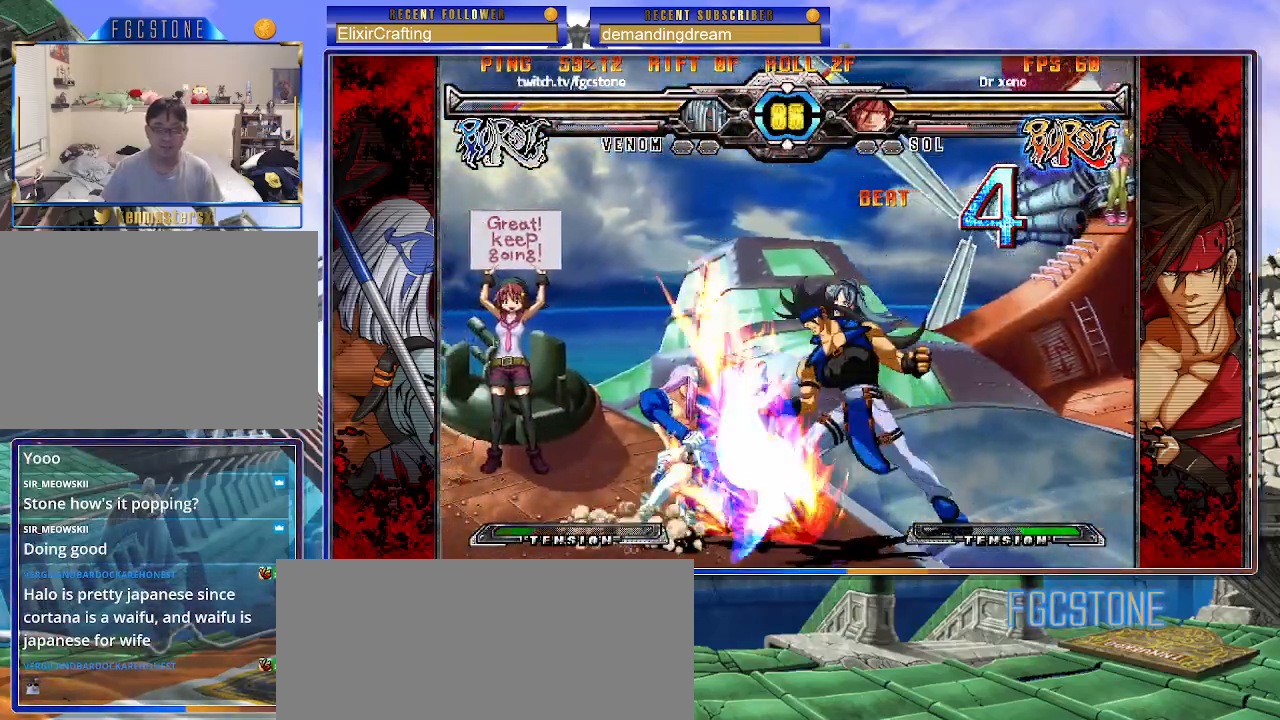
Gameplay with a controller (arcade stick); each line is a JSON object with the inputs held at the frame after it. "events" lists button and stick changes between this image and that frame as [ms after this image, input, new state], when the widget could be followed in between. Not read: L3 R3.
{"buttons": [], "left_stick": "right", "events": [[433, "left_stick", "right"]]}
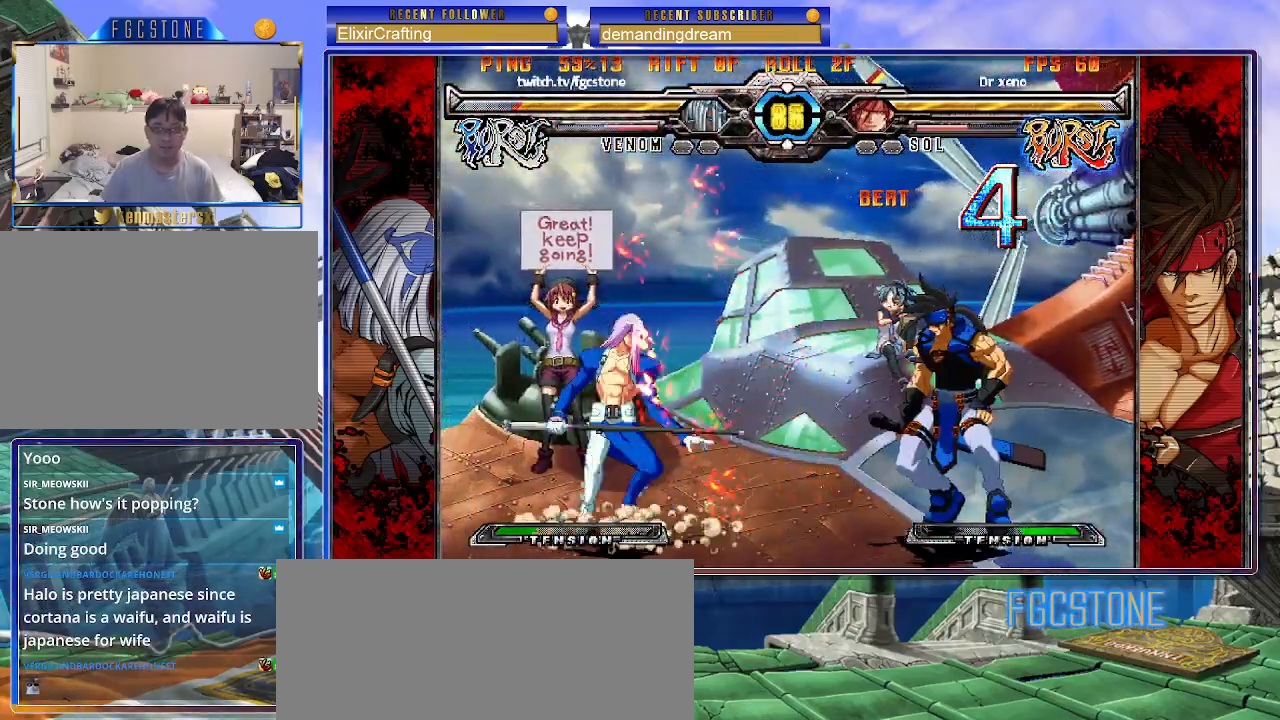
{"buttons": ["HS"], "left_stick": "left", "events": [[117, "left_stick", "left"], [467, "HS", "down"]]}
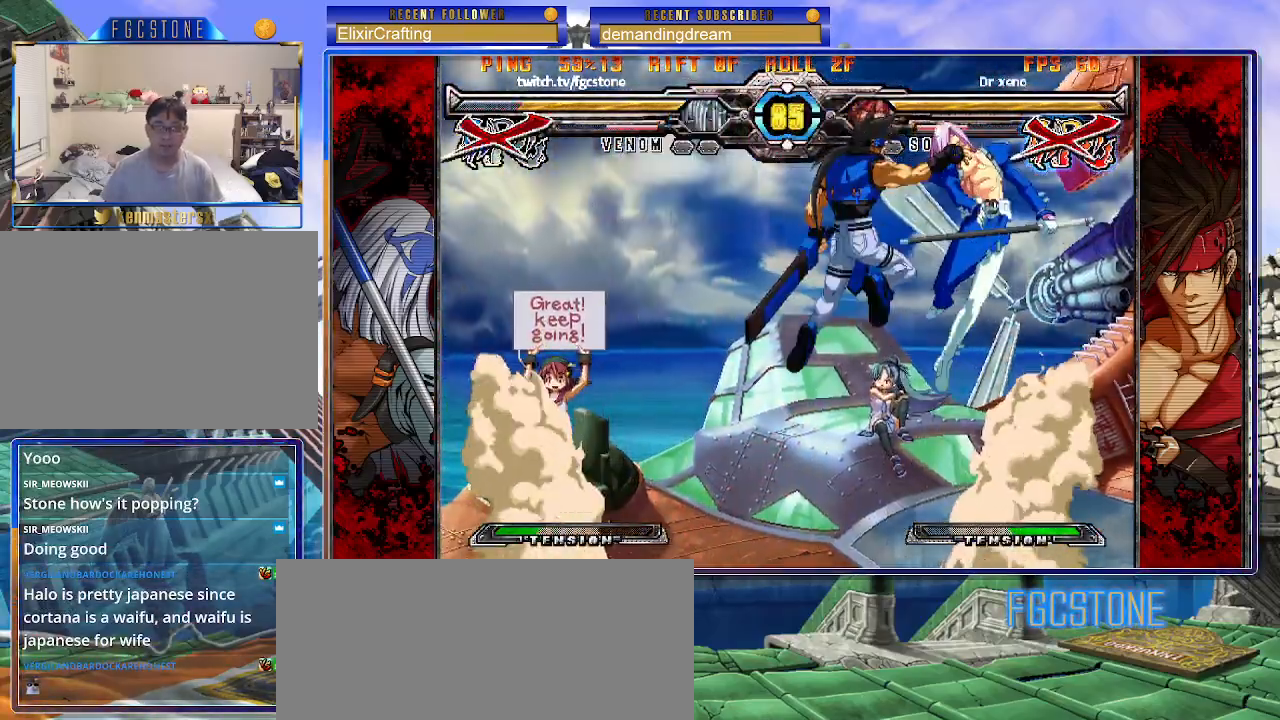
{"buttons": ["S"], "left_stick": "right", "events": [[133, "HS", "up"], [217, "K", "down"], [283, "S", "down"], [333, "K", "up"], [383, "P", "down"], [400, "K", "down"], [400, "S", "up"], [400, "left_stick", "right"], [467, "P", "up"], [467, "S", "down"], [483, "K", "up"]]}
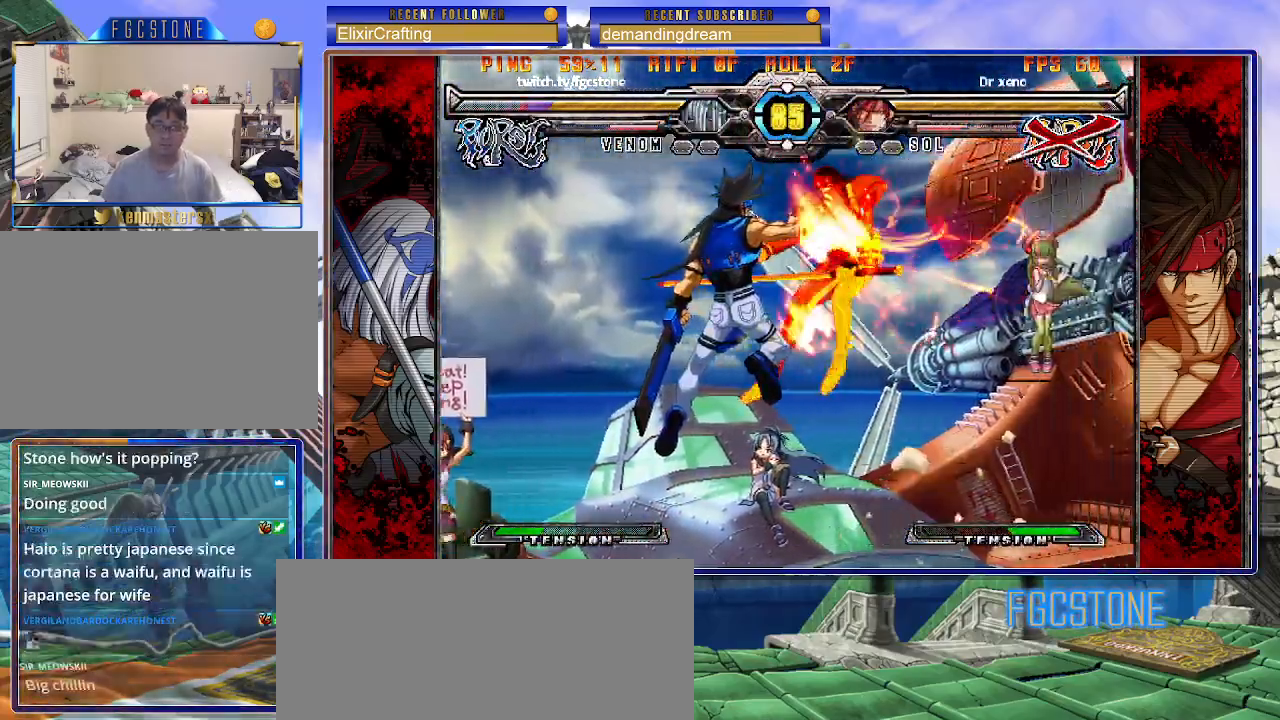
{"buttons": ["K", "S"], "left_stick": "right", "events": [[33, "K", "down"], [50, "P", "down"], [50, "S", "up"], [100, "S", "down"], [133, "K", "up"], [133, "P", "up"], [183, "K", "down"], [183, "P", "down"], [217, "S", "up"], [283, "S", "down"], [300, "K", "up"], [300, "P", "up"], [333, "K", "down"], [367, "P", "down"], [367, "S", "up"], [417, "S", "down"], [450, "K", "up"], [450, "P", "up"], [483, "K", "down"]]}
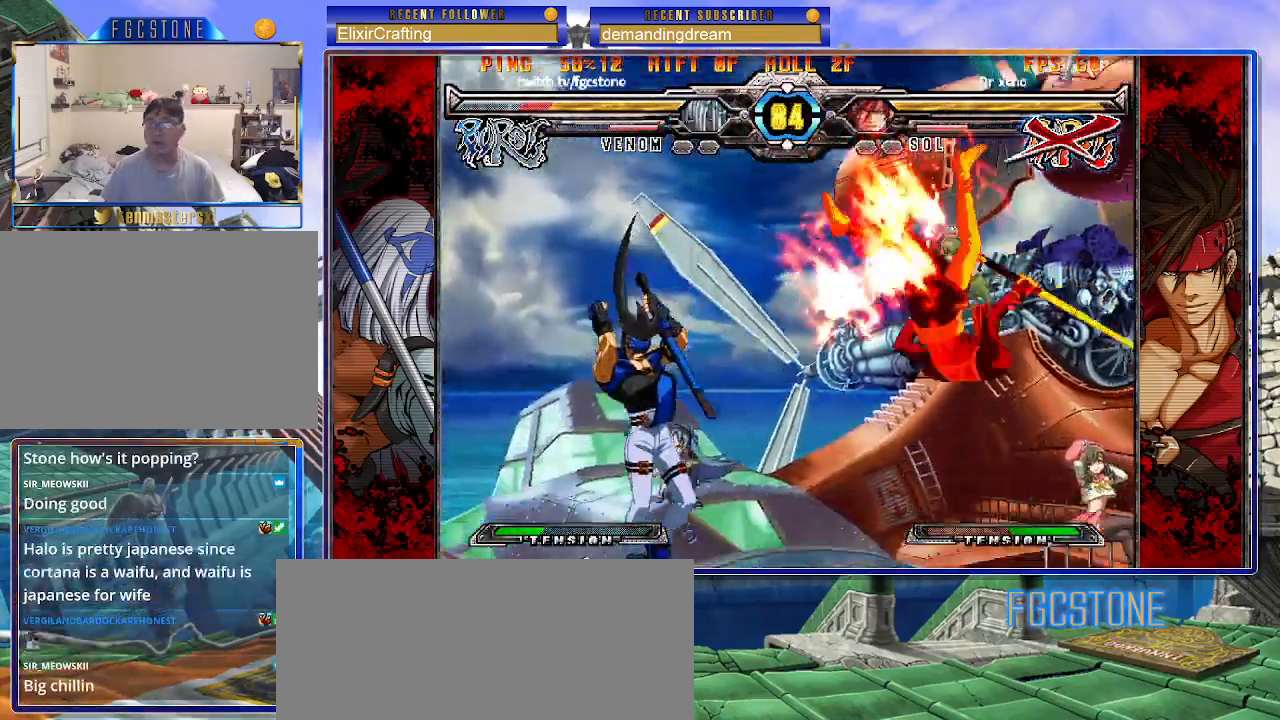
{"buttons": ["K", "P"], "left_stick": "right", "events": [[17, "P", "down"], [17, "S", "up"], [67, "S", "down"], [100, "K", "up"], [100, "P", "up"], [133, "K", "down"], [167, "P", "down"], [167, "S", "up"], [233, "S", "down"], [250, "K", "up"], [250, "P", "up"], [300, "K", "down"], [317, "P", "down"], [317, "S", "up"], [383, "S", "down"], [400, "K", "up"], [400, "P", "up"], [450, "K", "down"], [467, "P", "down"], [467, "S", "up"]]}
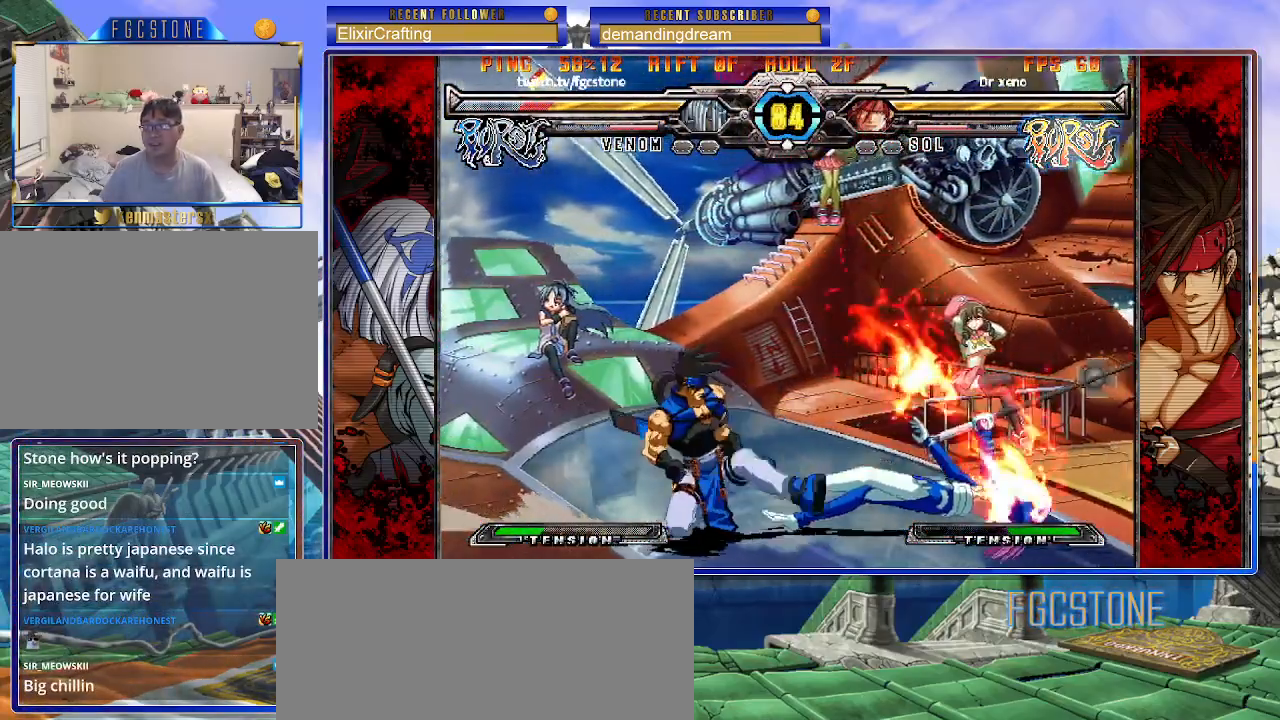
{"buttons": [], "left_stick": "down-right", "events": [[33, "S", "down"], [67, "P", "up"], [117, "P", "down"], [117, "left_stick", "down-right"], [133, "S", "up"], [150, "S", "down"], [200, "K", "up"], [217, "P", "up"], [250, "S", "up"]]}
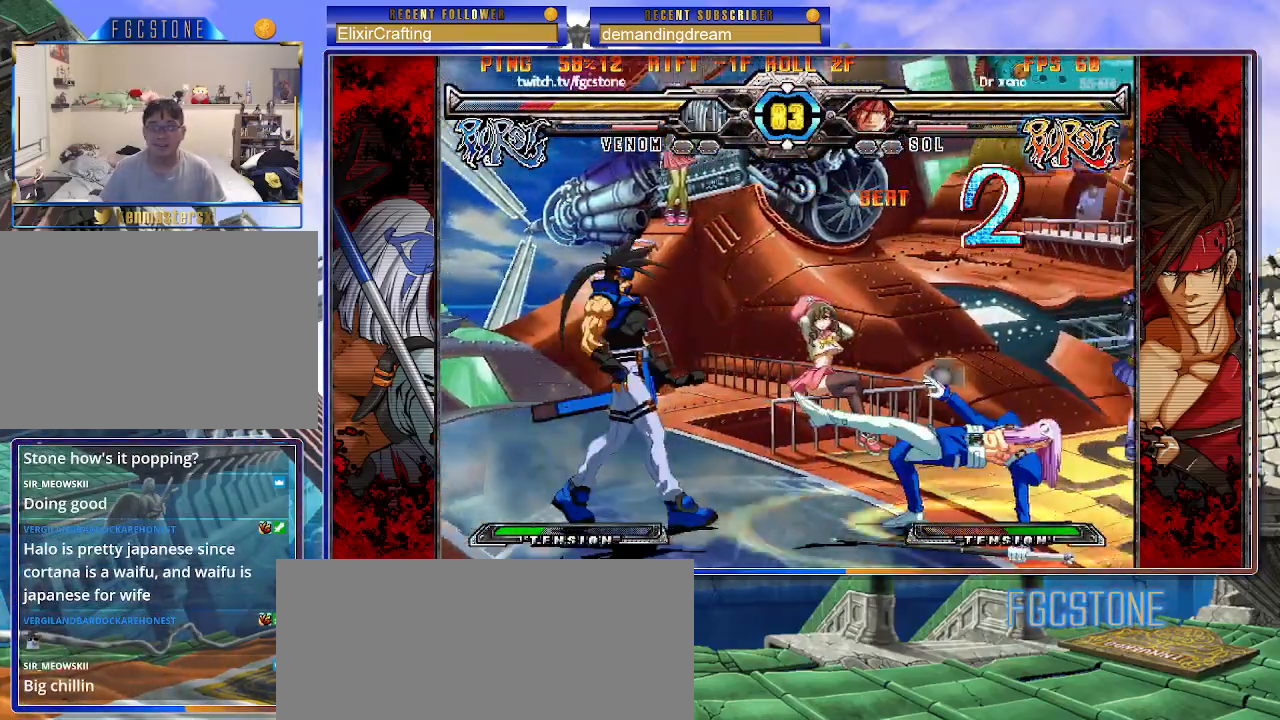
{"buttons": [], "left_stick": "down-right", "events": []}
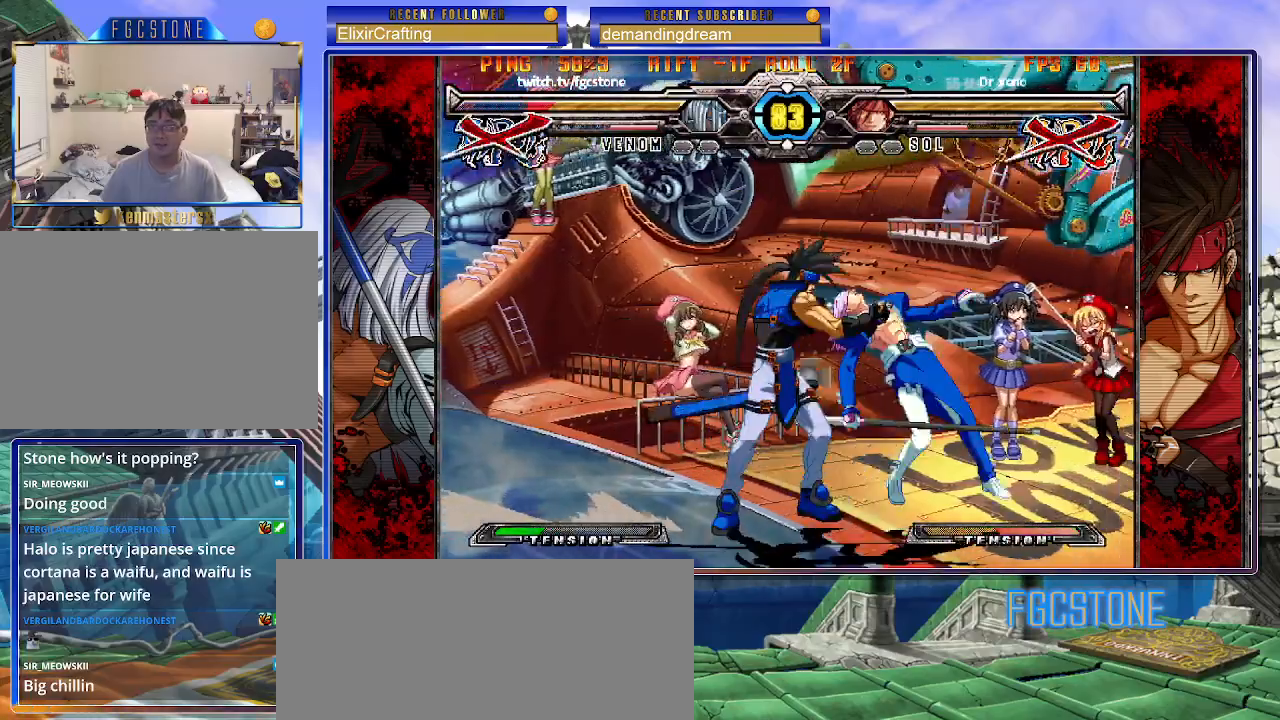
{"buttons": ["K"], "left_stick": "right", "events": [[83, "HS", "down"], [167, "left_stick", "right"], [200, "HS", "up"], [267, "HS", "down"], [383, "HS", "up"], [500, "K", "down"]]}
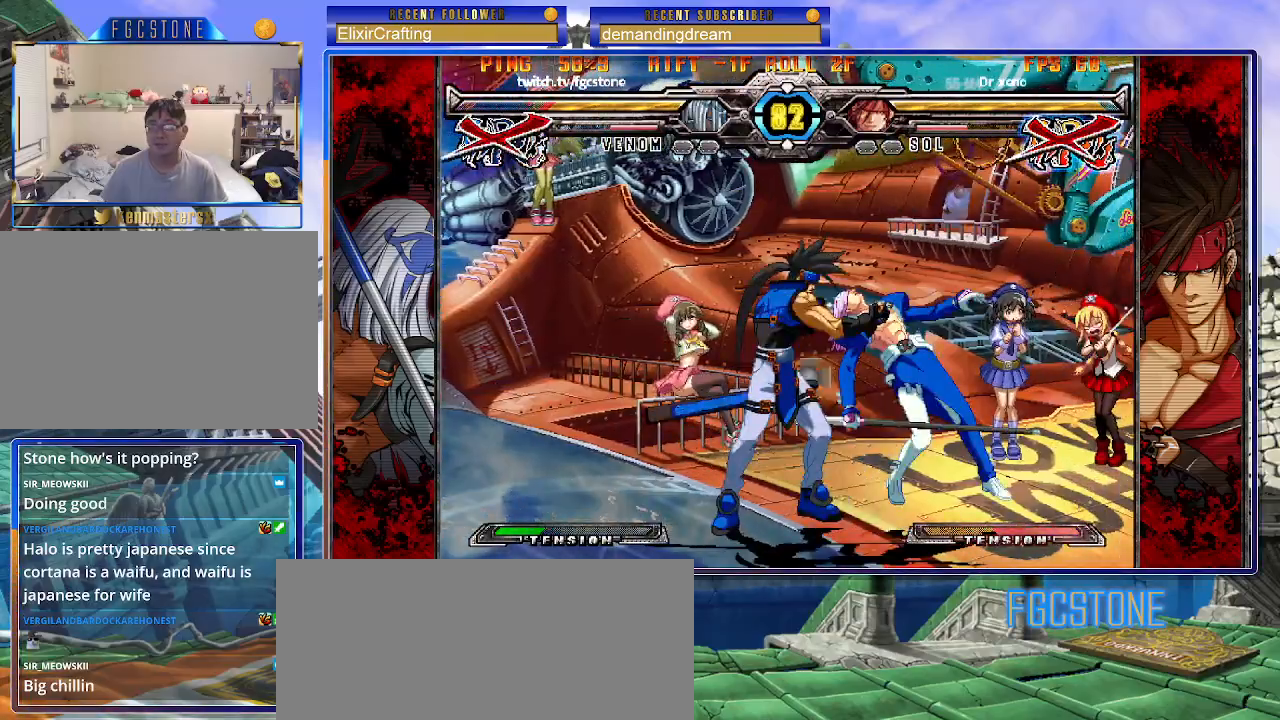
{"buttons": [], "left_stick": "left", "events": [[50, "P", "down"], [50, "S", "down"], [83, "K", "up"], [133, "P", "up"], [167, "K", "down"], [183, "S", "up"], [250, "K", "up"], [267, "left_stick", "center"], [317, "left_stick", "left"]]}
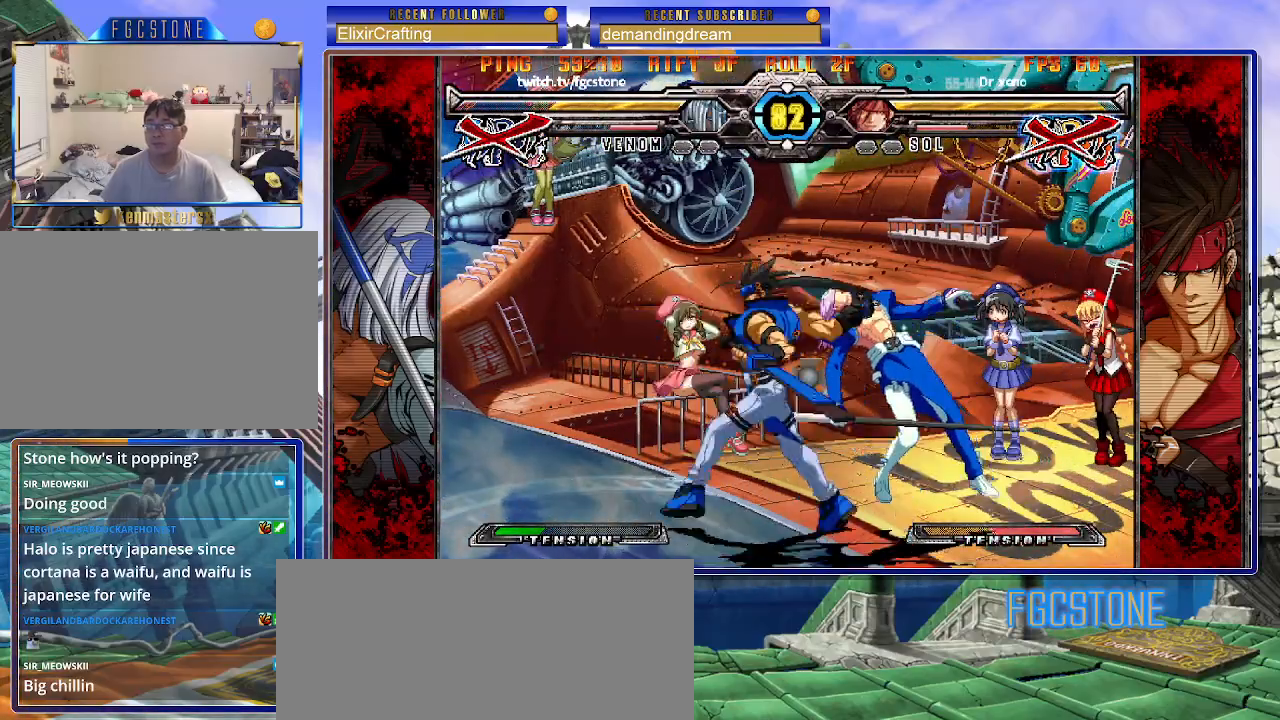
{"buttons": [], "left_stick": "left", "events": []}
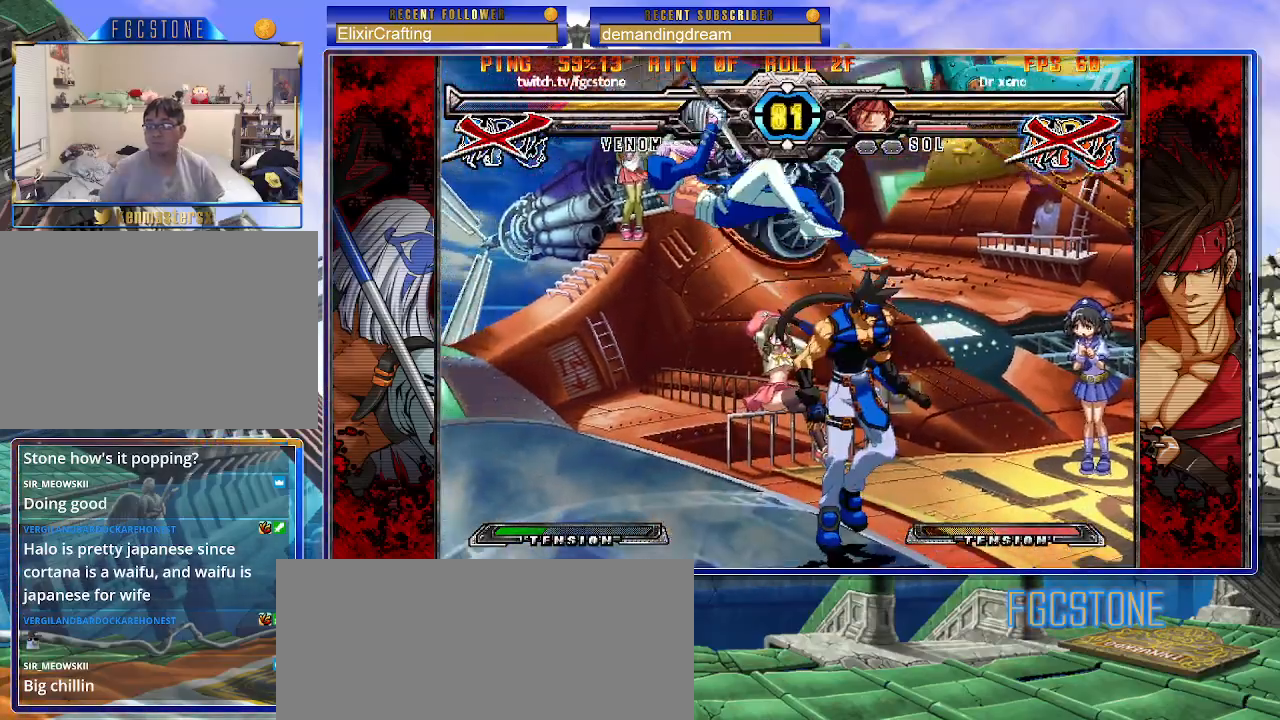
{"buttons": ["S"], "left_stick": "right", "events": [[50, "left_stick", "center"], [100, "K", "down"], [100, "P", "down"], [100, "left_stick", "right"], [117, "S", "down"], [217, "P", "up"], [233, "P", "down"], [250, "S", "up"], [300, "S", "down"], [317, "K", "up"], [367, "K", "down"], [400, "S", "up"], [450, "P", "up"], [450, "S", "down"], [483, "K", "up"]]}
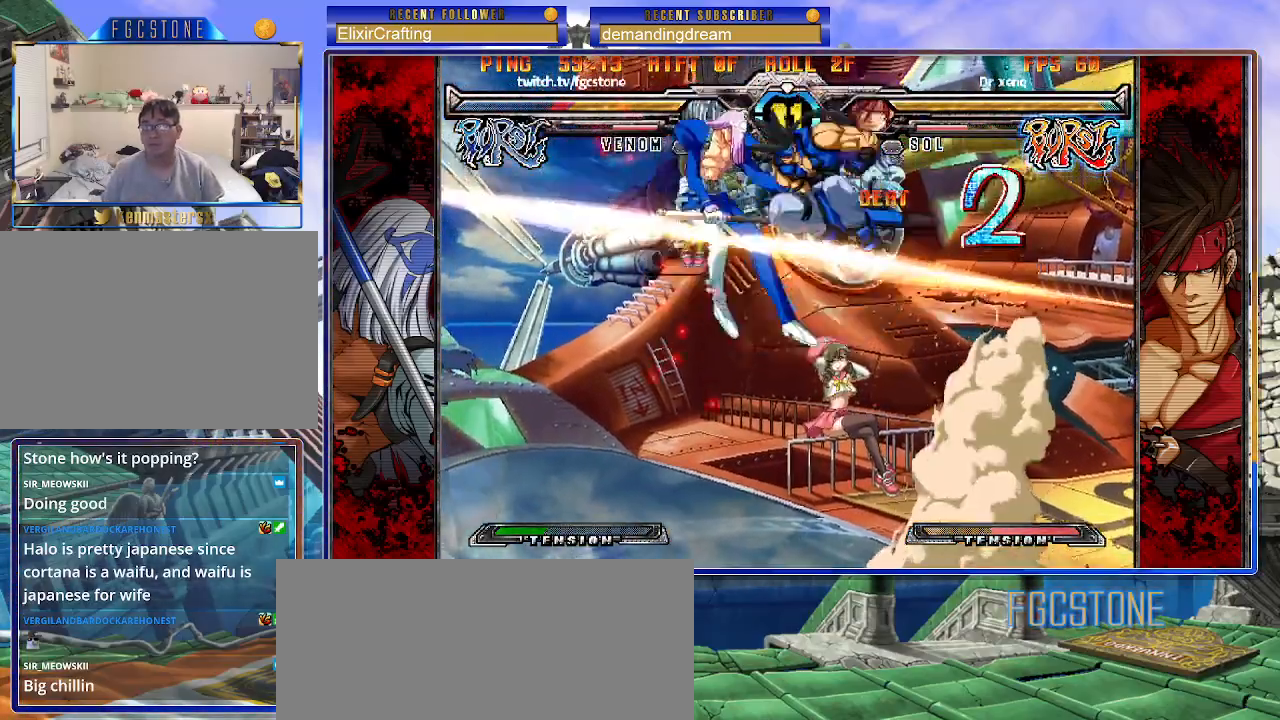
{"buttons": ["K", "P", "S"], "left_stick": "right", "events": [[17, "K", "down"], [33, "P", "down"], [67, "S", "up"], [100, "S", "down"], [117, "K", "up"], [133, "P", "up"], [167, "K", "down"], [183, "P", "down"], [200, "S", "up"], [267, "S", "down"], [283, "K", "up"], [283, "P", "up"], [317, "K", "down"], [350, "P", "down"], [367, "S", "up"], [417, "S", "down"], [433, "K", "up"], [433, "P", "up"], [467, "K", "down"], [500, "P", "down"]]}
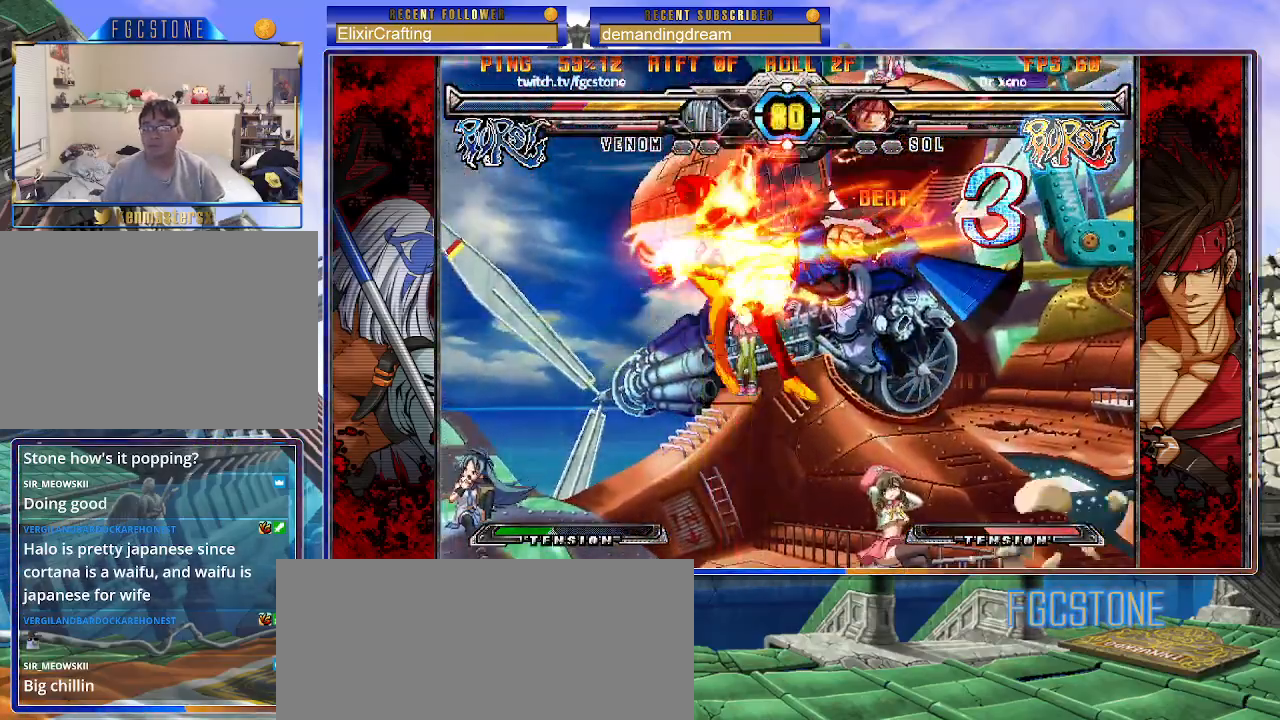
{"buttons": ["K", "P"], "left_stick": "right", "events": [[17, "S", "up"], [67, "S", "down"], [83, "K", "up"], [100, "P", "up"], [133, "K", "down"], [167, "P", "down"], [183, "S", "up"], [233, "S", "down"], [250, "K", "up"], [250, "P", "up"], [283, "K", "down"], [317, "P", "down"], [333, "S", "up"], [400, "K", "up"], [400, "S", "down"], [433, "P", "up"], [450, "K", "down"], [467, "P", "down"], [483, "S", "up"]]}
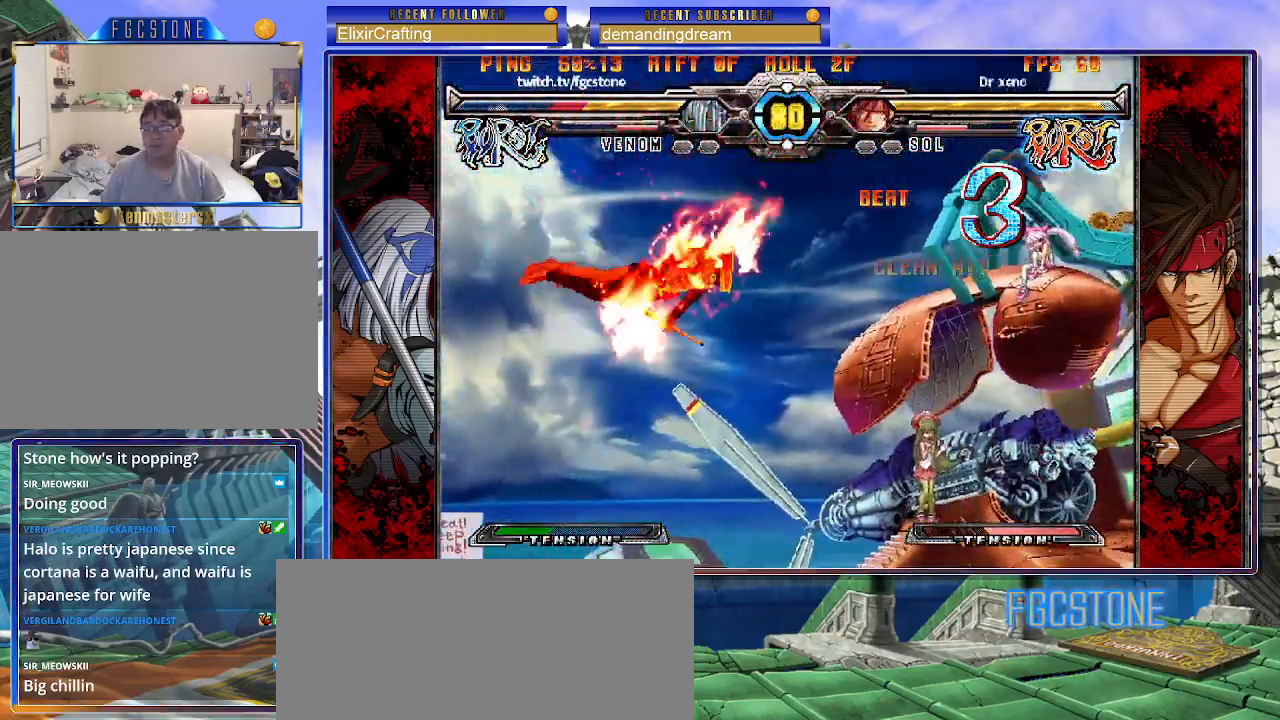
{"buttons": ["K", "P", "S"], "left_stick": "right", "events": [[33, "S", "down"], [50, "K", "up"], [83, "K", "down"], [83, "P", "up"], [117, "P", "down"], [133, "S", "up"], [200, "K", "up"], [200, "S", "down"], [233, "P", "up"], [267, "K", "down"], [283, "P", "down"], [300, "S", "up"], [350, "S", "down"], [367, "K", "up"], [367, "P", "up"], [417, "K", "down"], [433, "P", "down"], [433, "S", "up"], [500, "S", "down"]]}
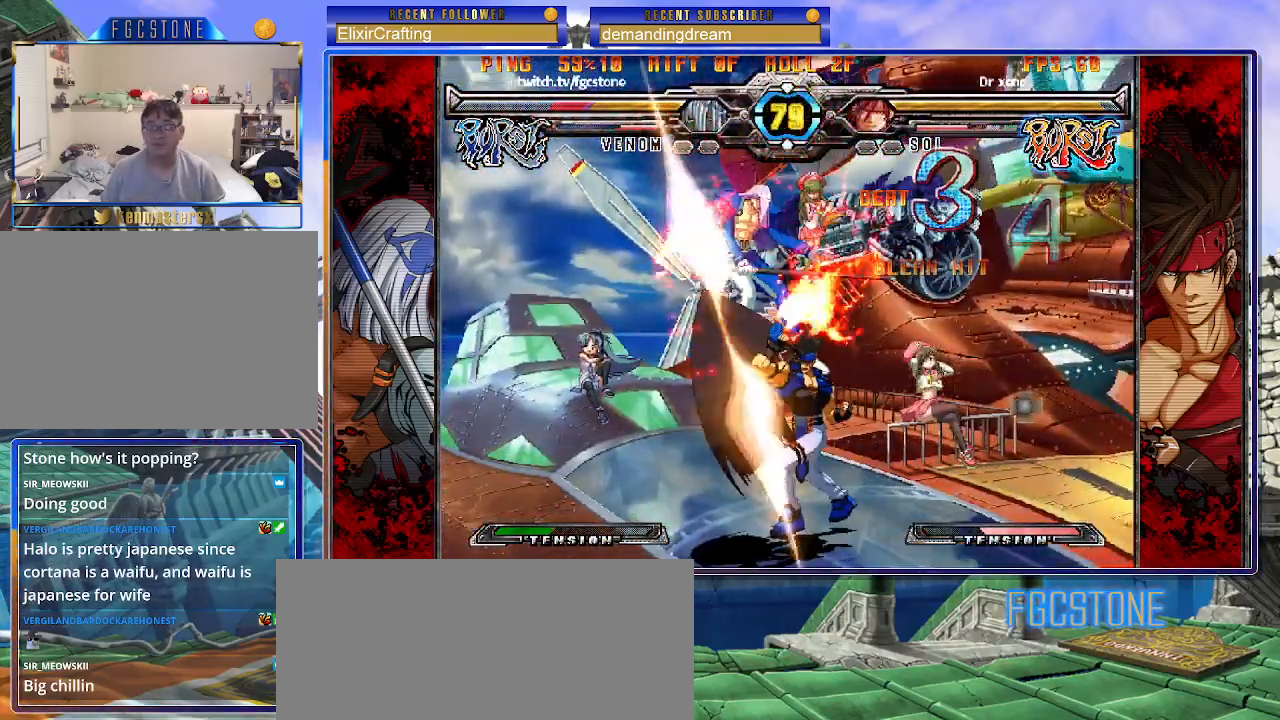
{"buttons": ["S"], "left_stick": "right", "events": [[17, "K", "up"], [50, "P", "up"], [67, "K", "down"], [83, "P", "down"], [100, "S", "up"], [150, "S", "down"], [183, "K", "up"], [183, "P", "up"], [217, "K", "down"], [233, "P", "down"], [333, "K", "up"], [350, "P", "up"], [367, "K", "down"], [383, "P", "down"], [417, "S", "up"], [467, "S", "down"], [500, "K", "up"], [500, "P", "up"]]}
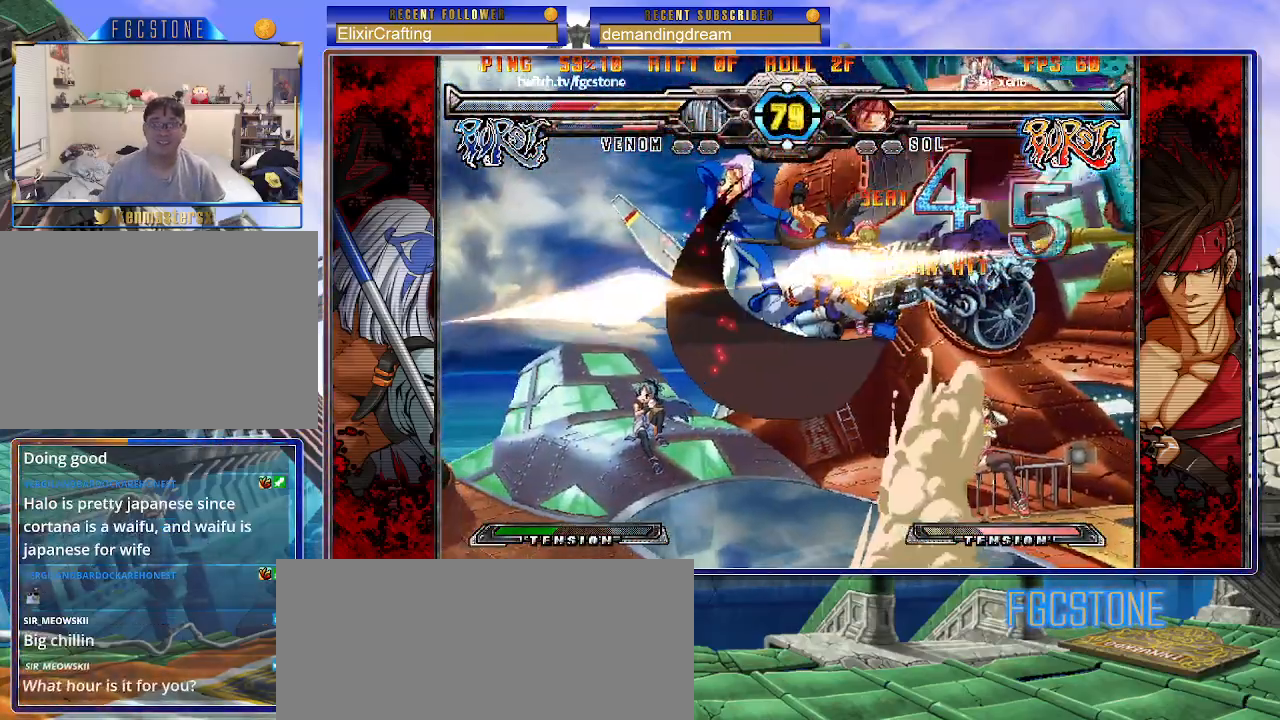
{"buttons": ["K", "S"], "left_stick": "right", "events": [[17, "K", "down"], [50, "P", "down"], [100, "S", "up"], [150, "K", "up"], [167, "P", "up"], [217, "K", "down"], [233, "P", "down"], [267, "S", "down"], [333, "K", "up"], [333, "P", "up"], [367, "K", "down"], [400, "P", "down"], [433, "S", "up"], [483, "P", "up"], [483, "S", "down"]]}
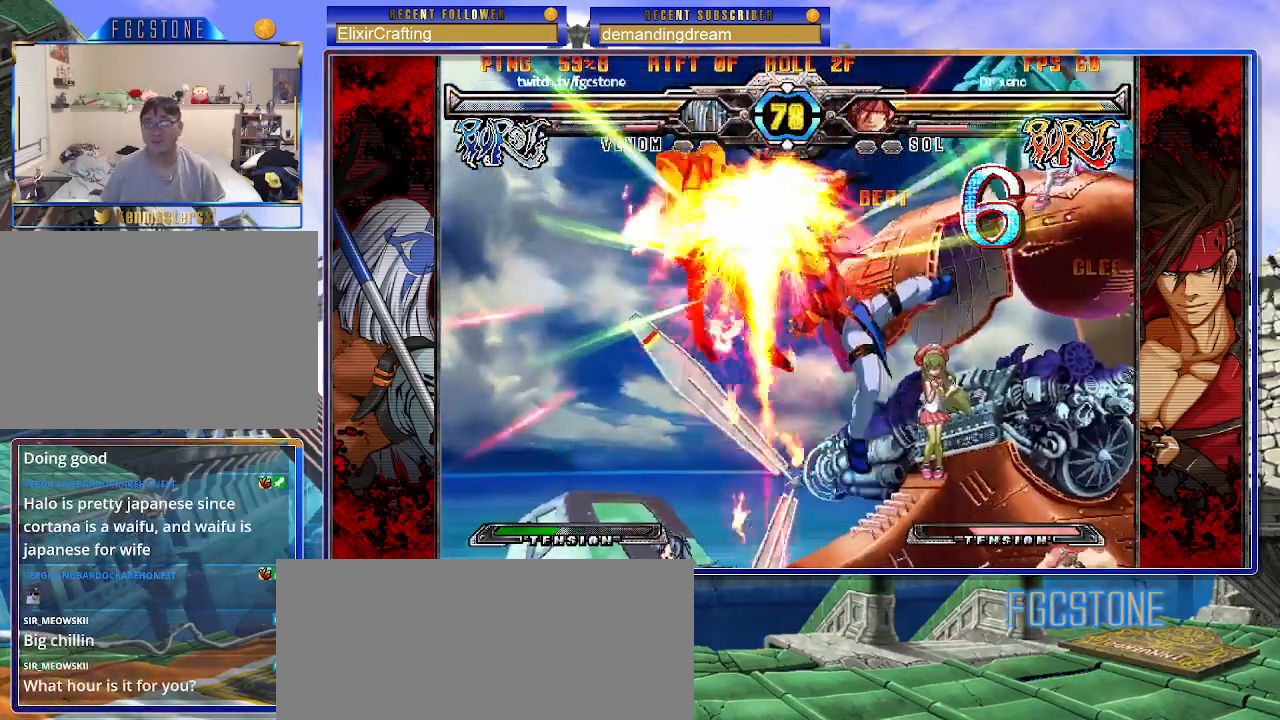
{"buttons": ["P", "S"], "left_stick": "right", "events": [[67, "P", "down"], [83, "S", "up"], [167, "P", "up"], [183, "S", "down"], [200, "P", "down"], [350, "K", "up"], [400, "K", "down"], [433, "S", "up"], [450, "S", "down"], [483, "K", "up"]]}
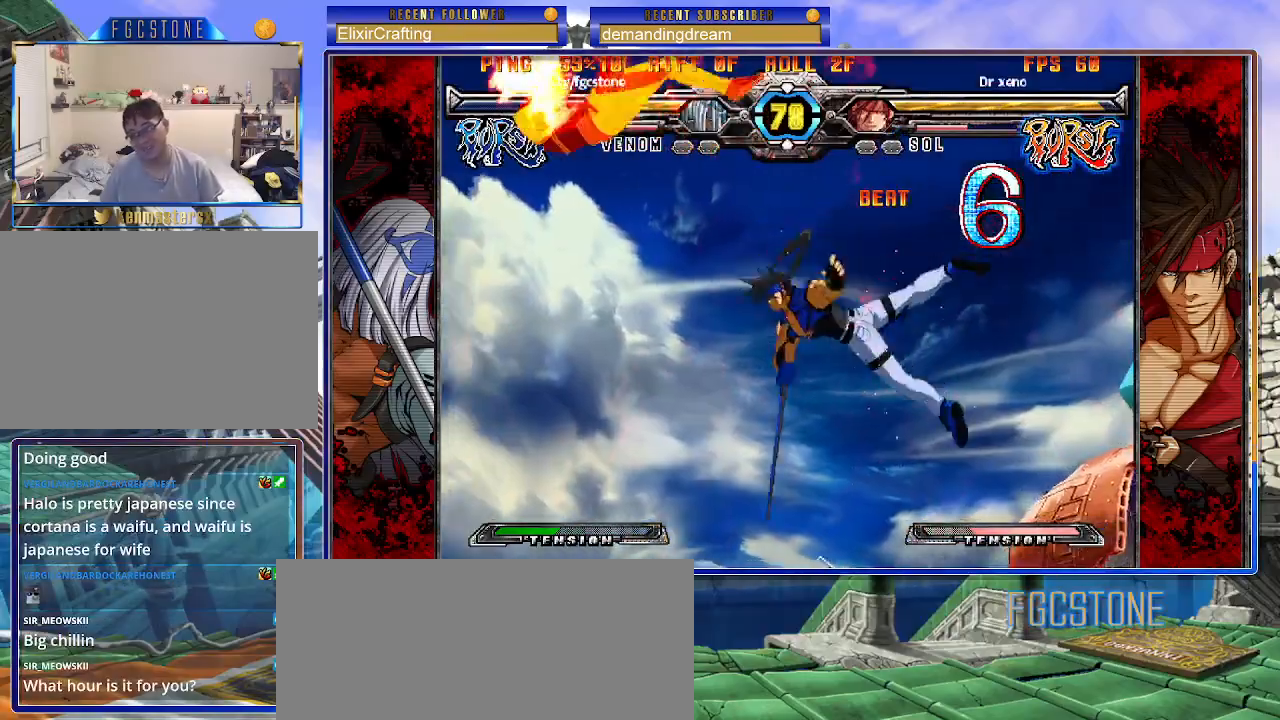
{"buttons": [], "left_stick": "center", "events": [[17, "P", "up"], [50, "K", "down"], [50, "P", "down"], [100, "S", "up"], [167, "K", "up"], [167, "S", "down"], [200, "P", "up"], [217, "K", "down"], [233, "P", "down"], [233, "S", "up"], [250, "K", "up"], [283, "P", "up"], [467, "left_stick", "center"]]}
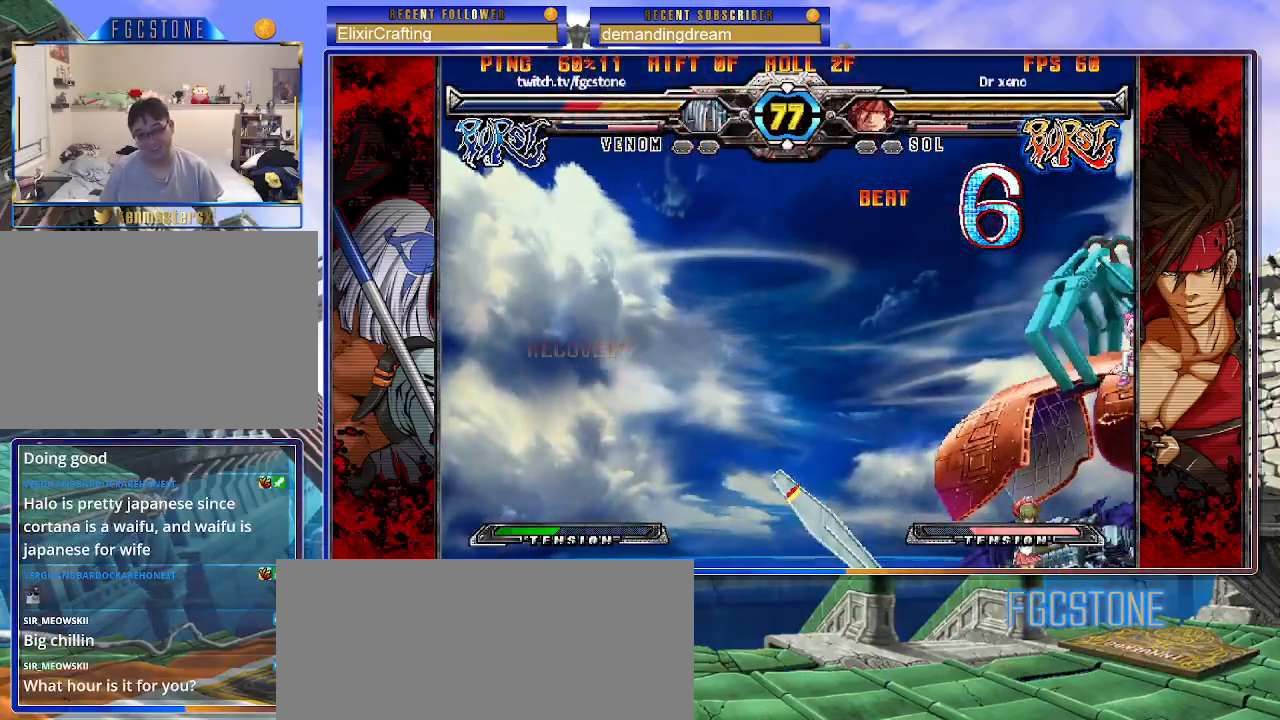
{"buttons": [], "left_stick": "up-right", "events": [[383, "left_stick", "up-right"]]}
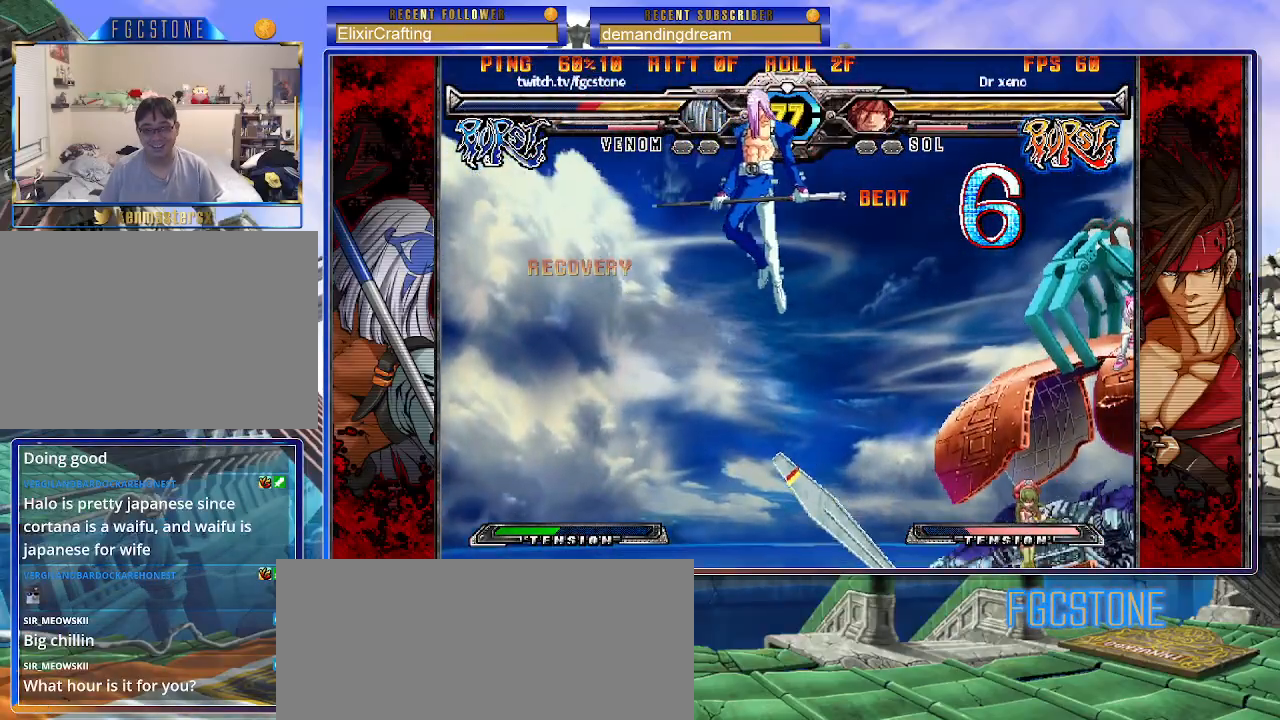
{"buttons": ["HS"], "left_stick": "down-left", "events": [[317, "left_stick", "down-right"], [400, "left_stick", "down-left"], [467, "HS", "down"]]}
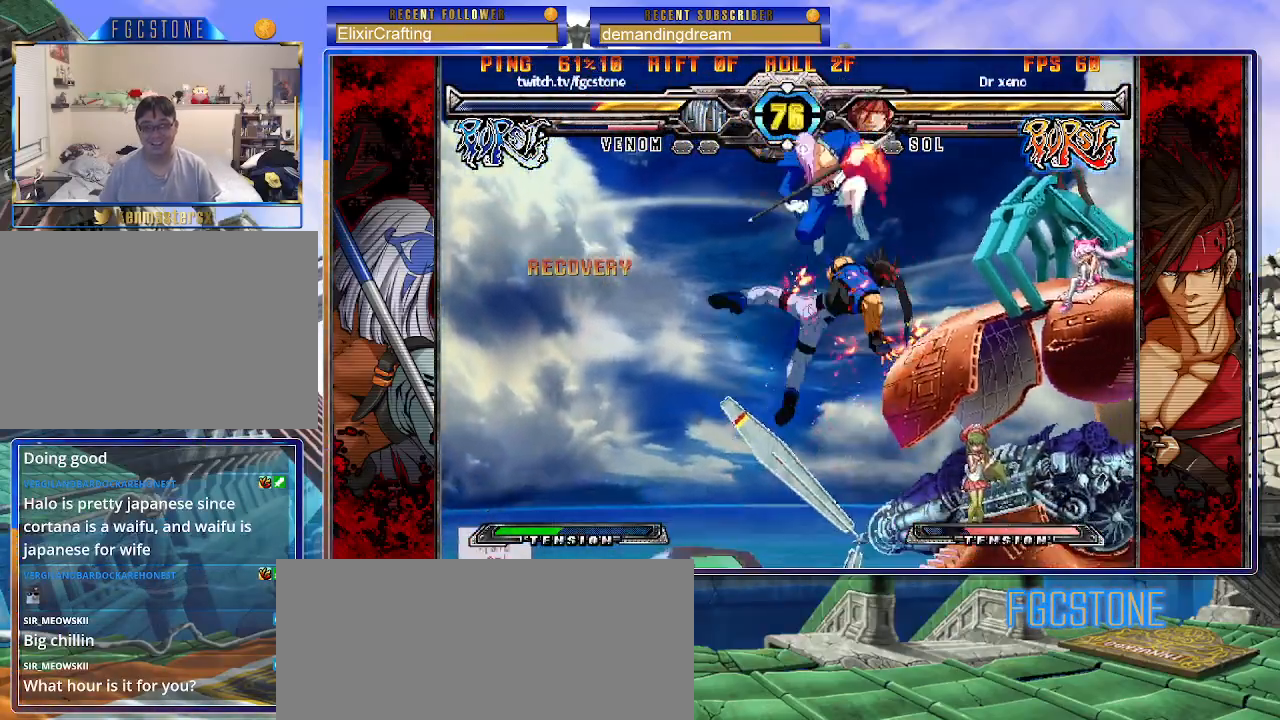
{"buttons": [], "left_stick": "left", "events": [[17, "left_stick", "center"], [67, "HS", "up"], [450, "left_stick", "left"]]}
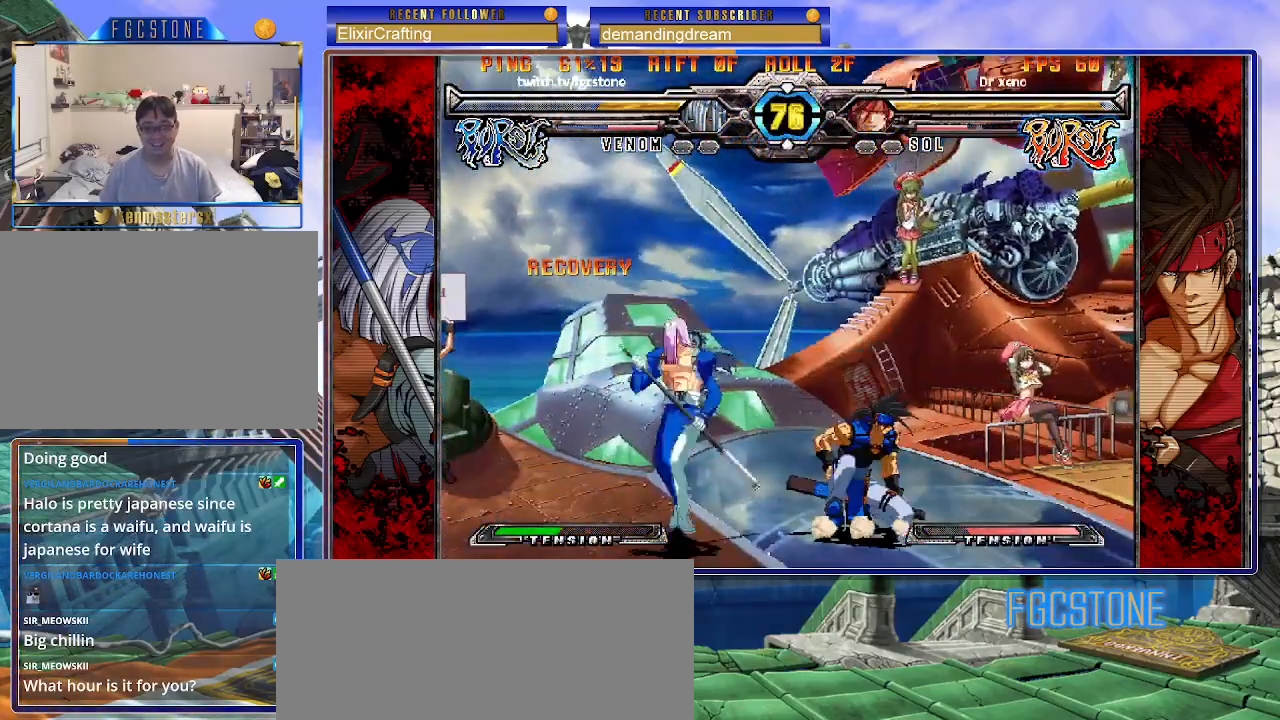
{"buttons": [], "left_stick": "down-left", "events": [[33, "left_stick", "down-left"]]}
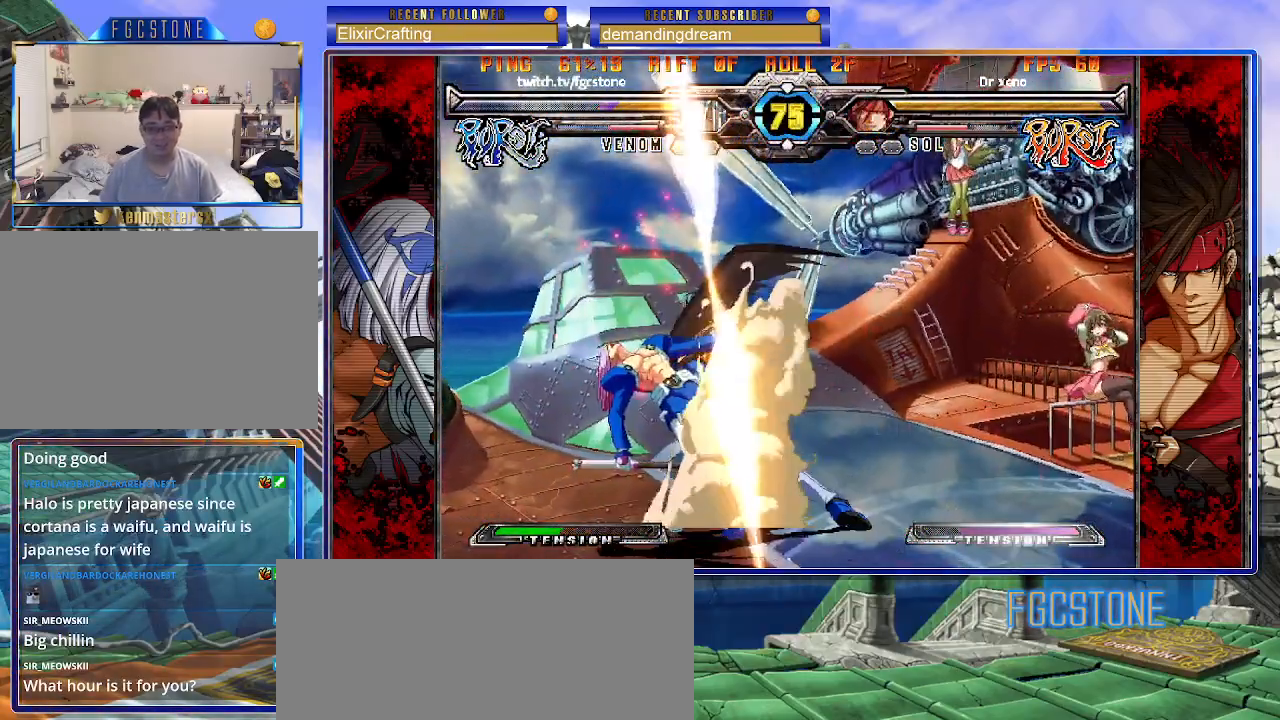
{"buttons": [], "left_stick": "down-left", "events": []}
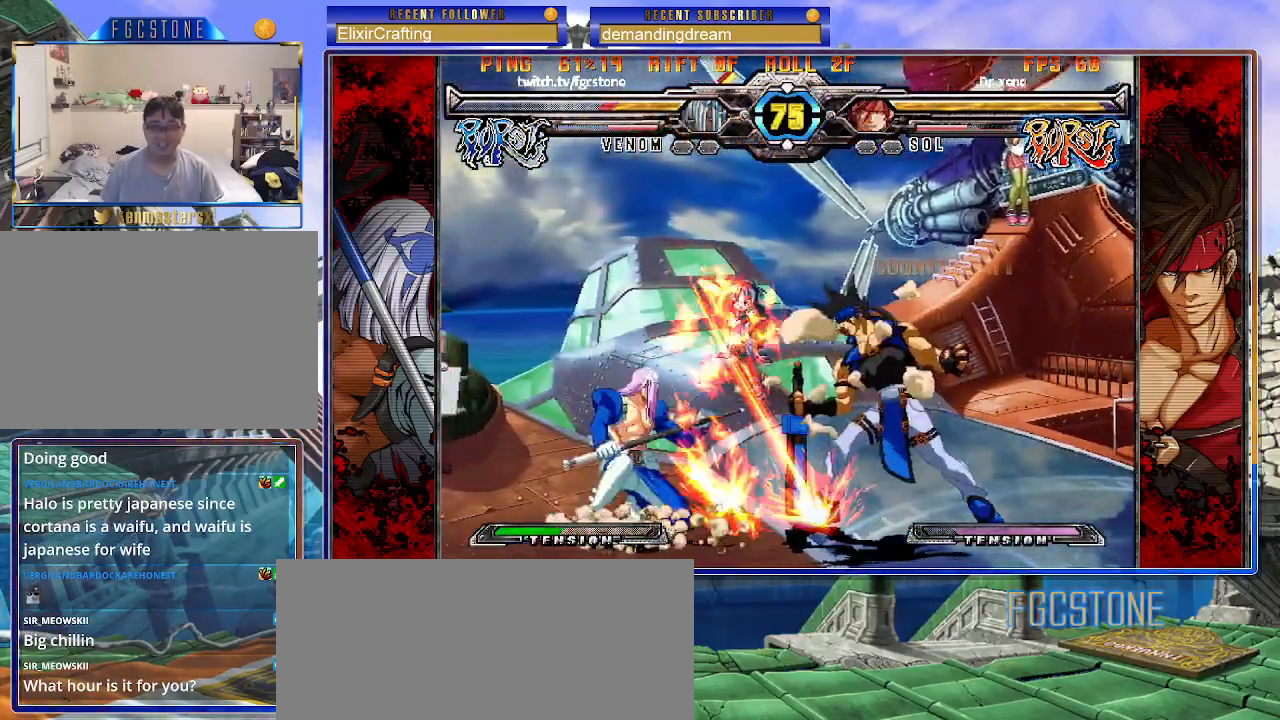
{"buttons": [], "left_stick": "up-left", "events": [[467, "left_stick", "up-left"]]}
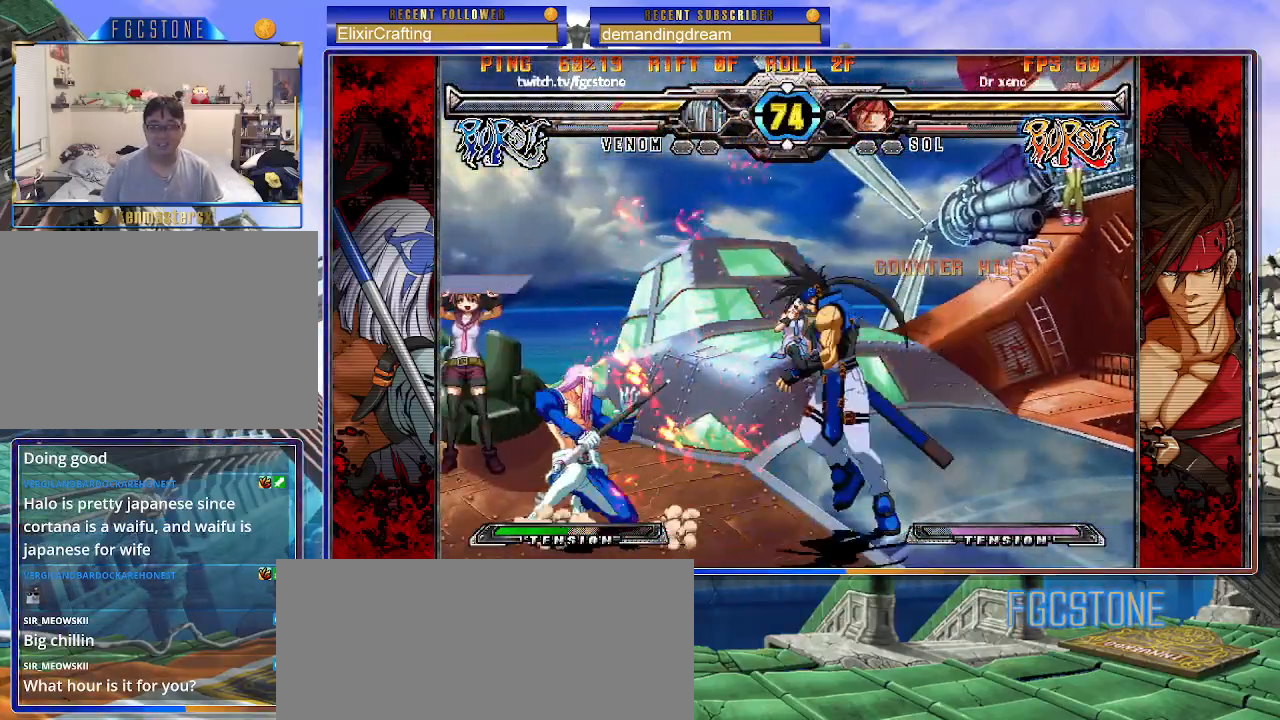
{"buttons": [], "left_stick": "center", "events": [[483, "left_stick", "center"]]}
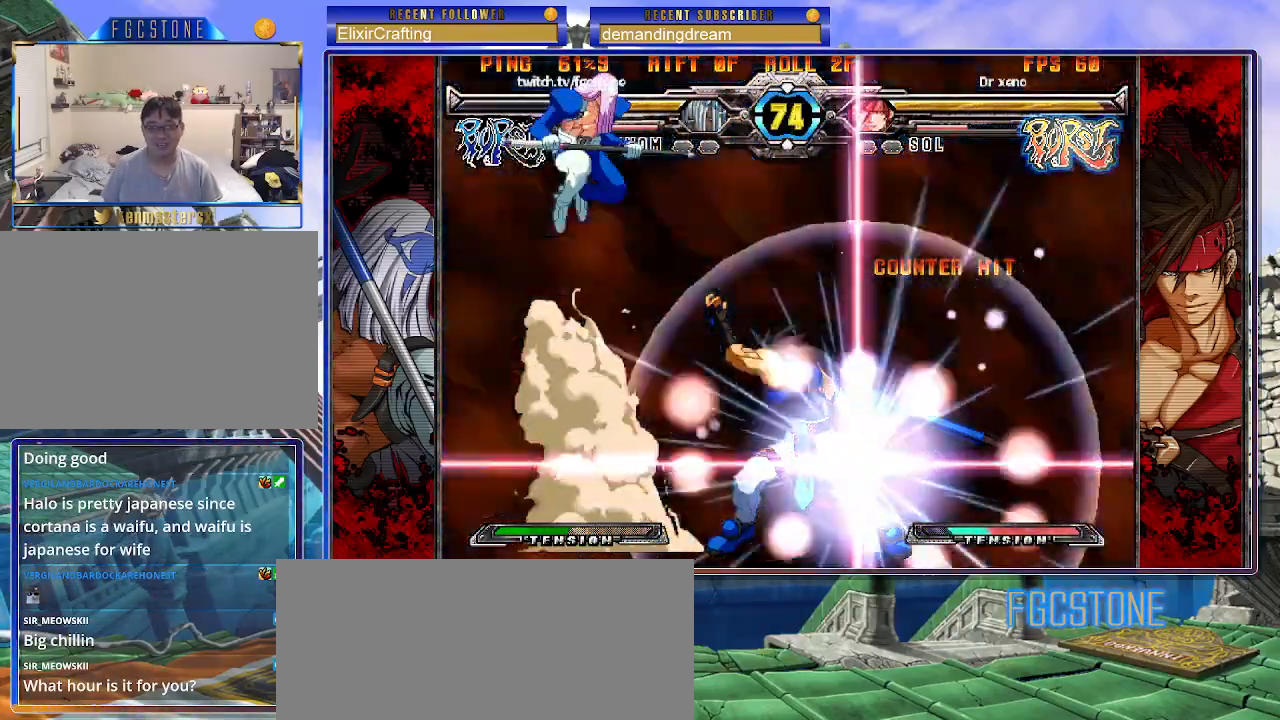
{"buttons": ["K", "S"], "left_stick": "left", "events": [[33, "left_stick", "right"], [100, "left_stick", "center"], [400, "left_stick", "left"], [450, "K", "down"], [450, "S", "down"]]}
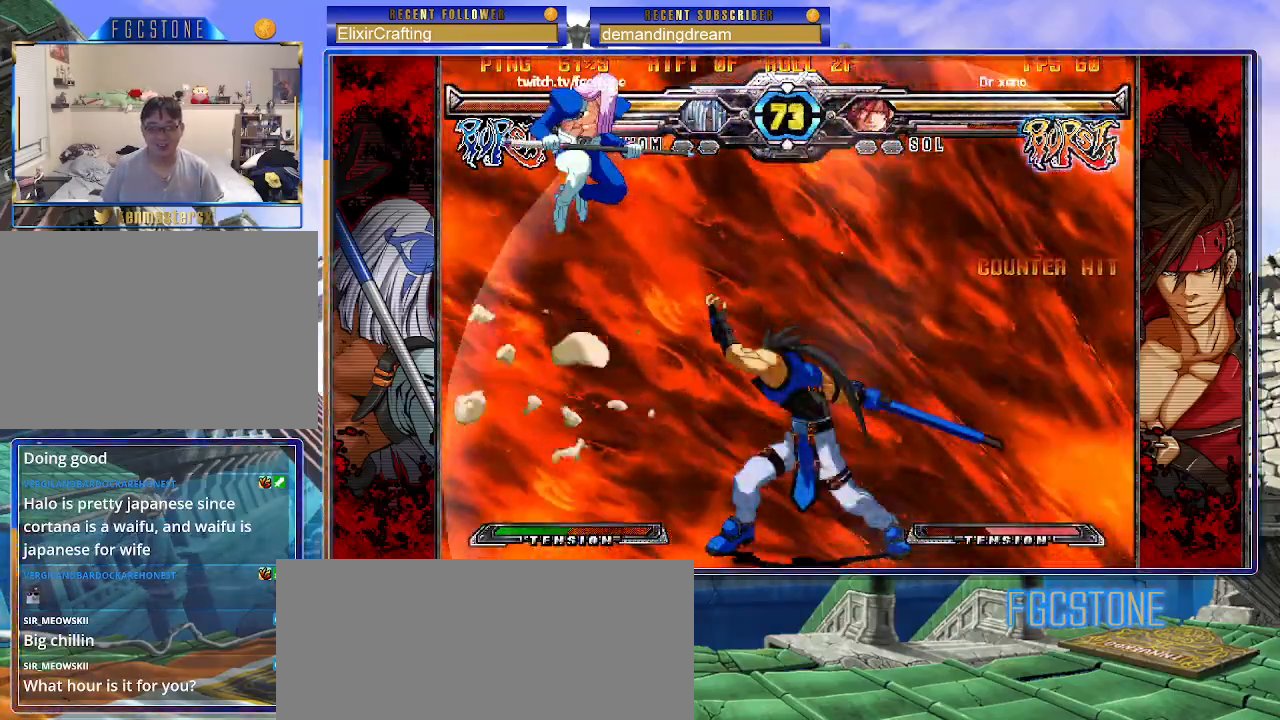
{"buttons": ["K", "S"], "left_stick": "left", "events": []}
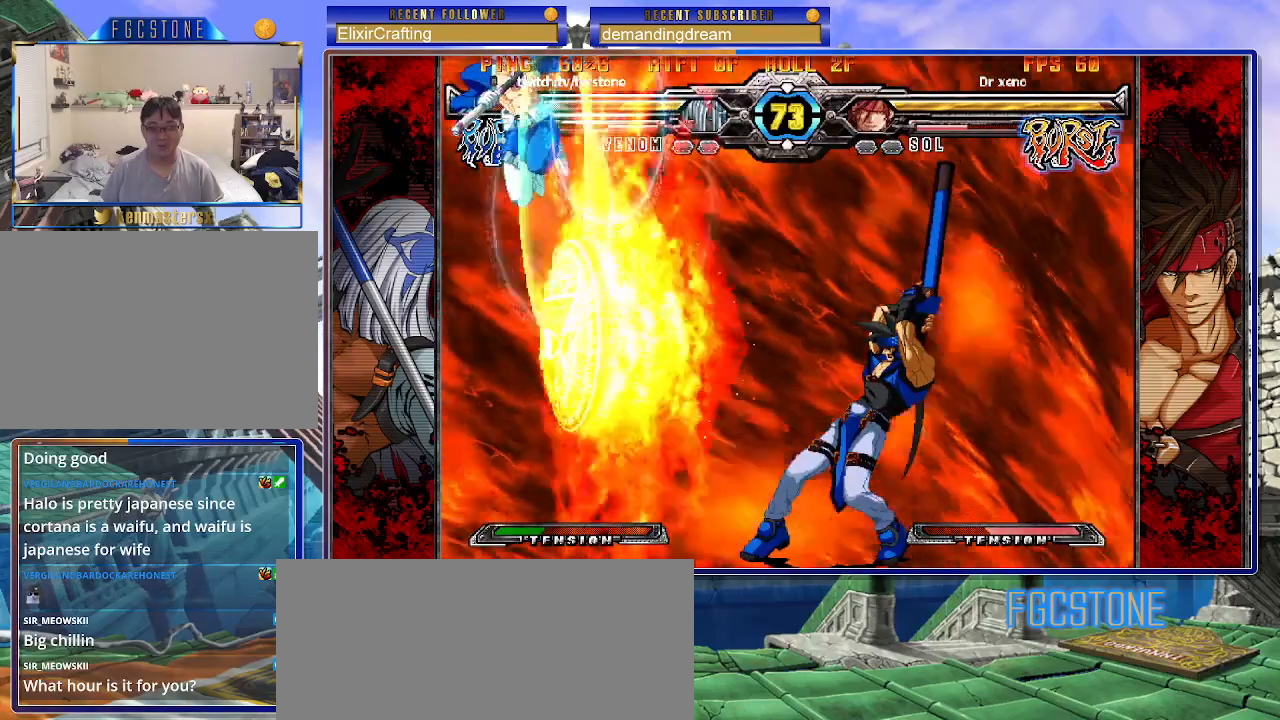
{"buttons": [], "left_stick": "down-left", "events": [[383, "K", "up"], [400, "S", "up"], [483, "left_stick", "down-left"]]}
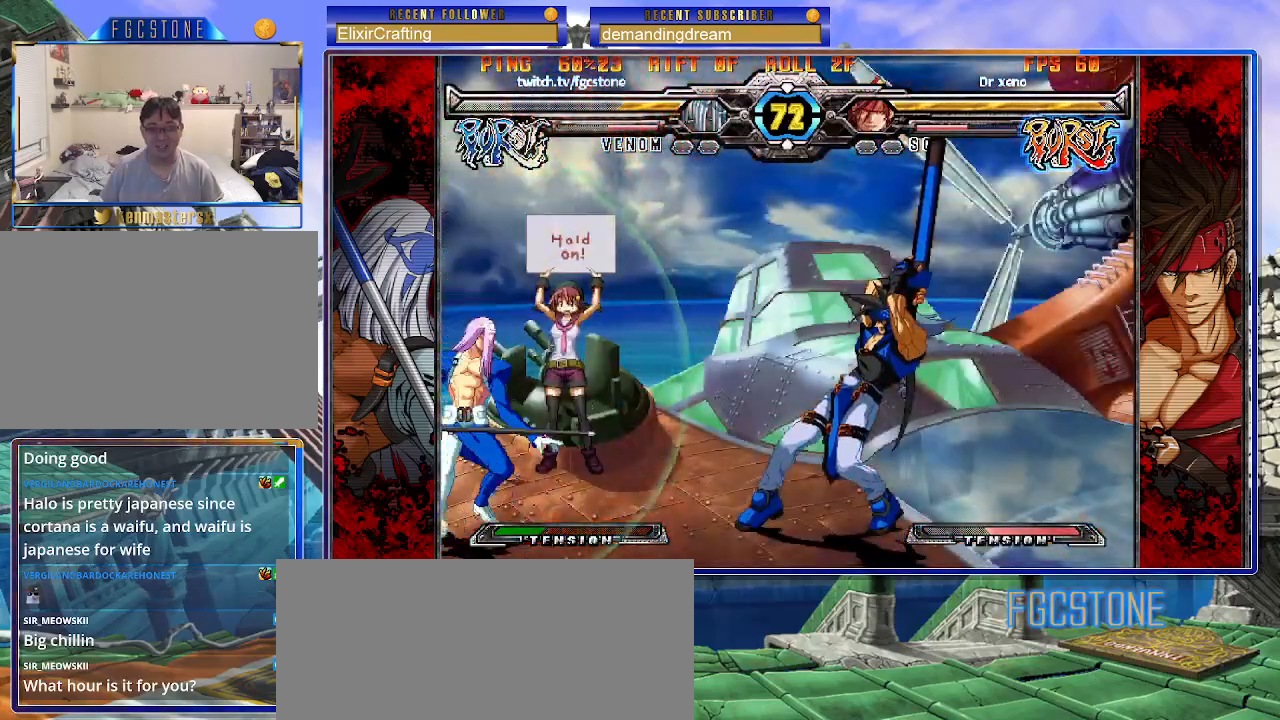
{"buttons": [], "left_stick": "up-right", "events": [[417, "left_stick", "up-right"]]}
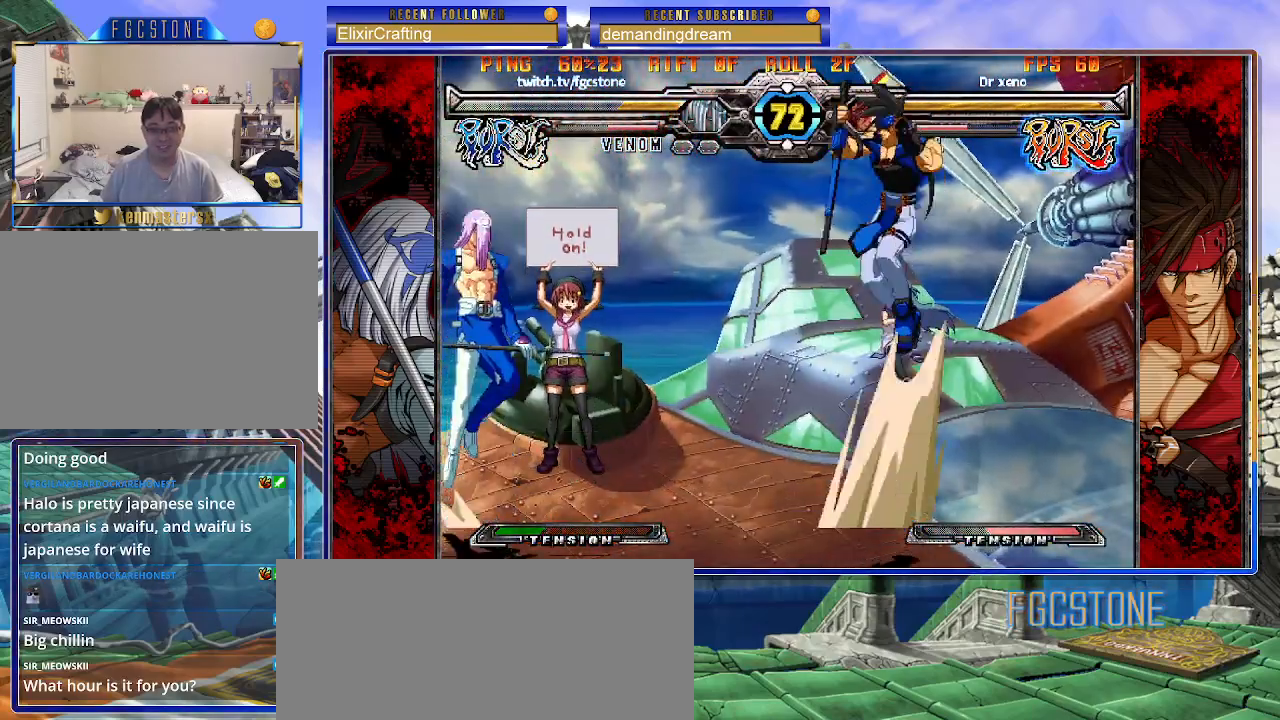
{"buttons": [], "left_stick": "right", "events": [[67, "left_stick", "left"], [433, "left_stick", "right"]]}